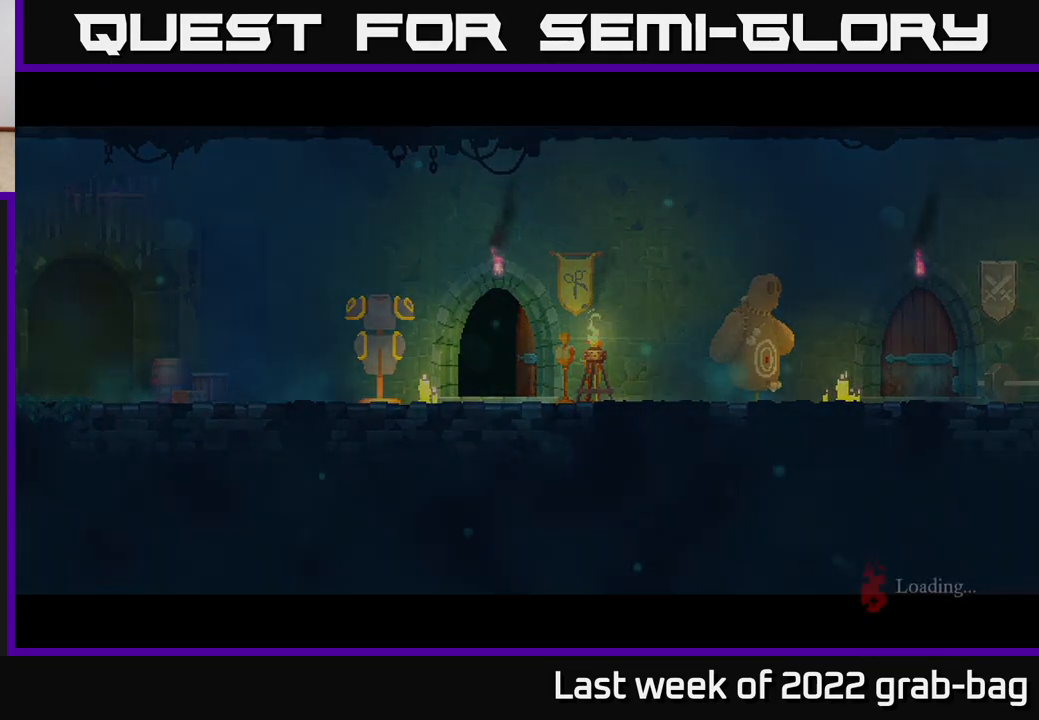
Gameplay with a controller (Xbox layout); each line is a JSON object with the inputs held at the frame after it. "events" lists button and stick changes between this image and that frame as [ms after this image, input, new state], when the widget could be followed in between. Not read: L3 R3.
{"buttons": [], "left_stick": "center", "right_stick": "center", "events": []}
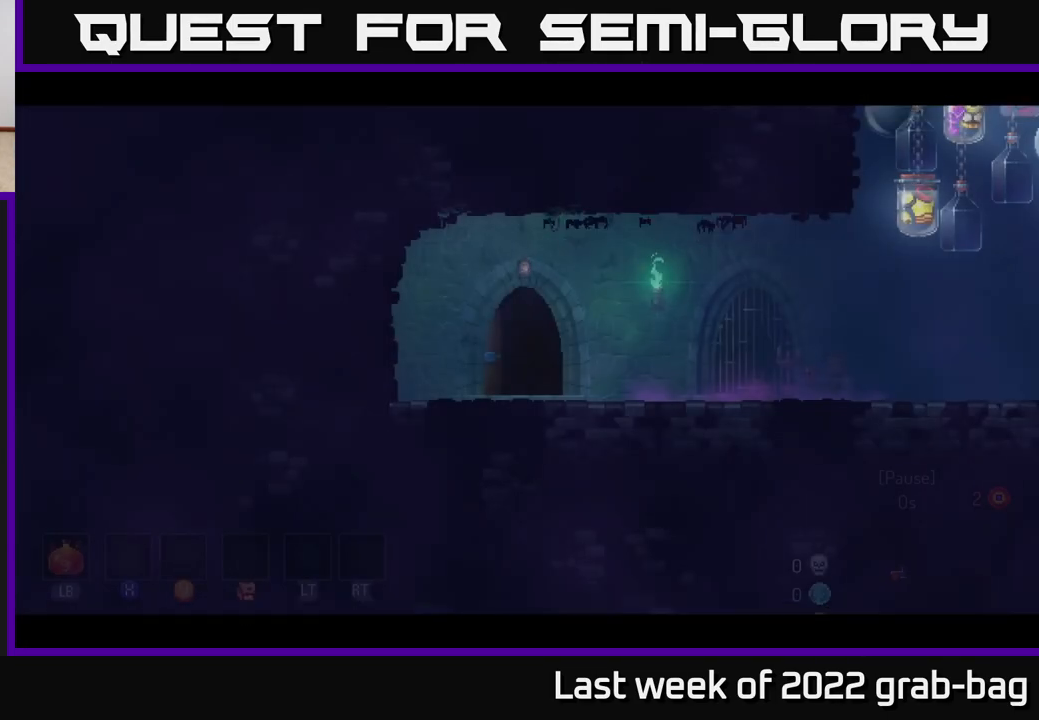
{"buttons": ["B"], "left_stick": "right", "right_stick": "center", "events": [[333, "left_stick", "right"], [467, "B", "down"]]}
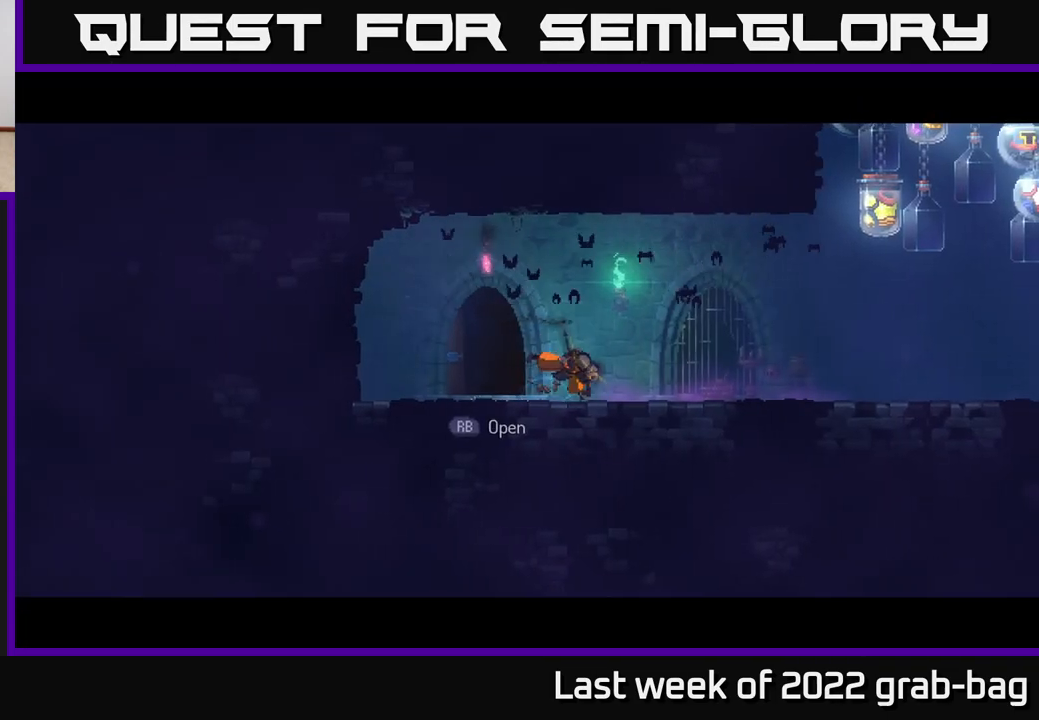
{"buttons": [], "left_stick": "right", "right_stick": "center", "events": [[117, "B", "up"]]}
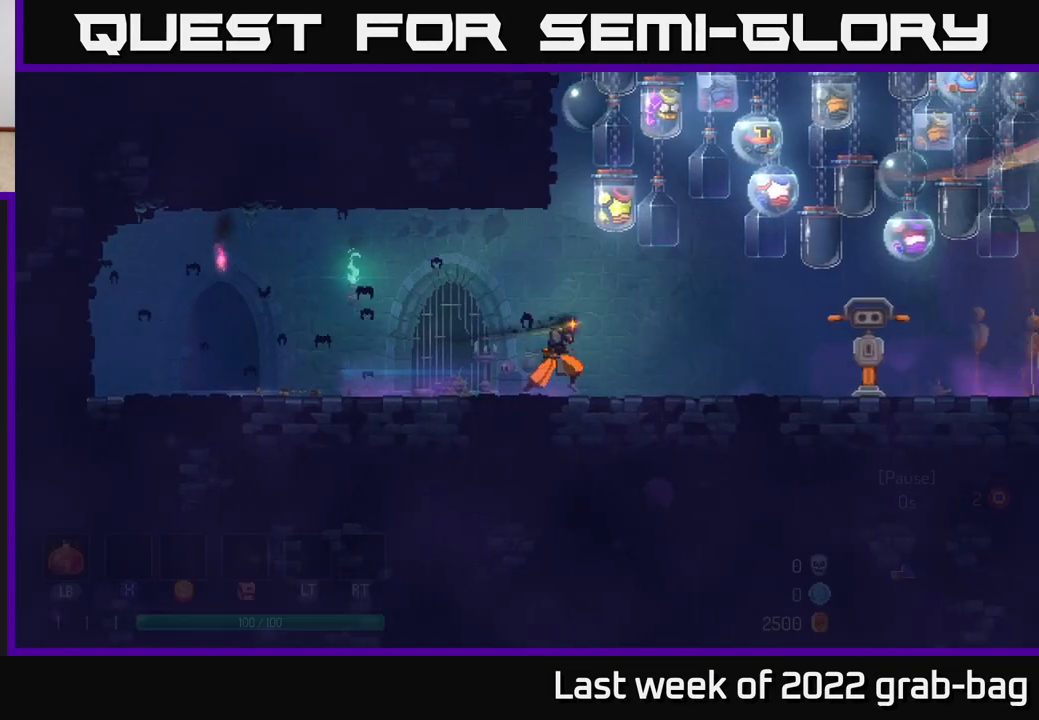
{"buttons": [], "left_stick": "right", "right_stick": "center", "events": []}
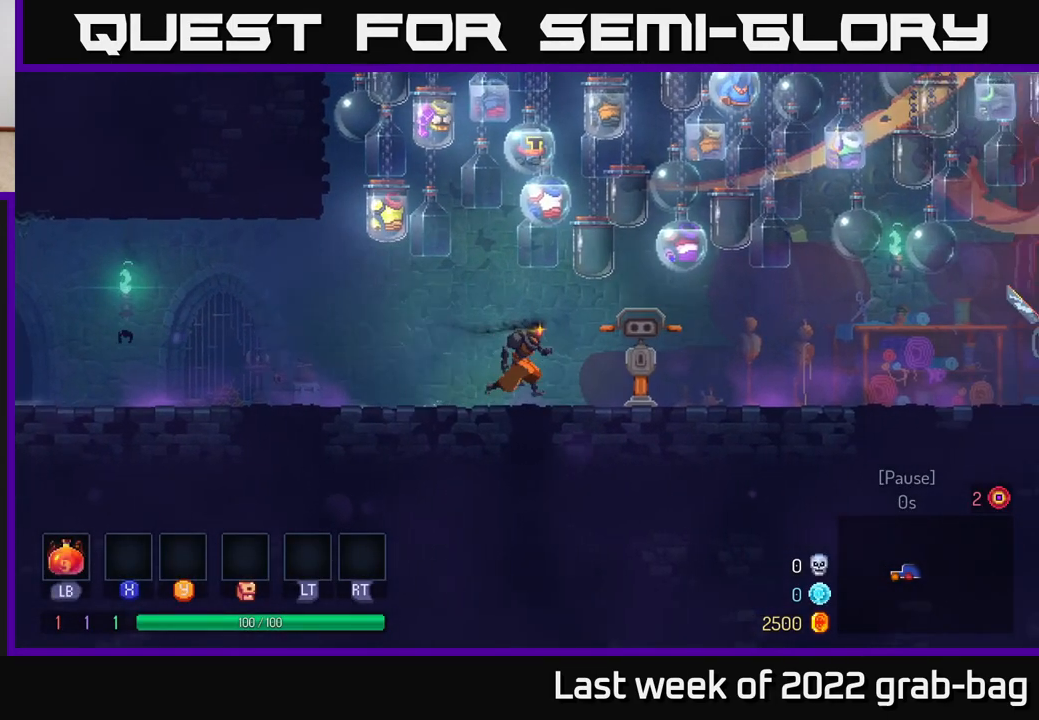
{"buttons": ["B"], "left_stick": "right", "right_stick": "center", "events": [[233, "B", "down"]]}
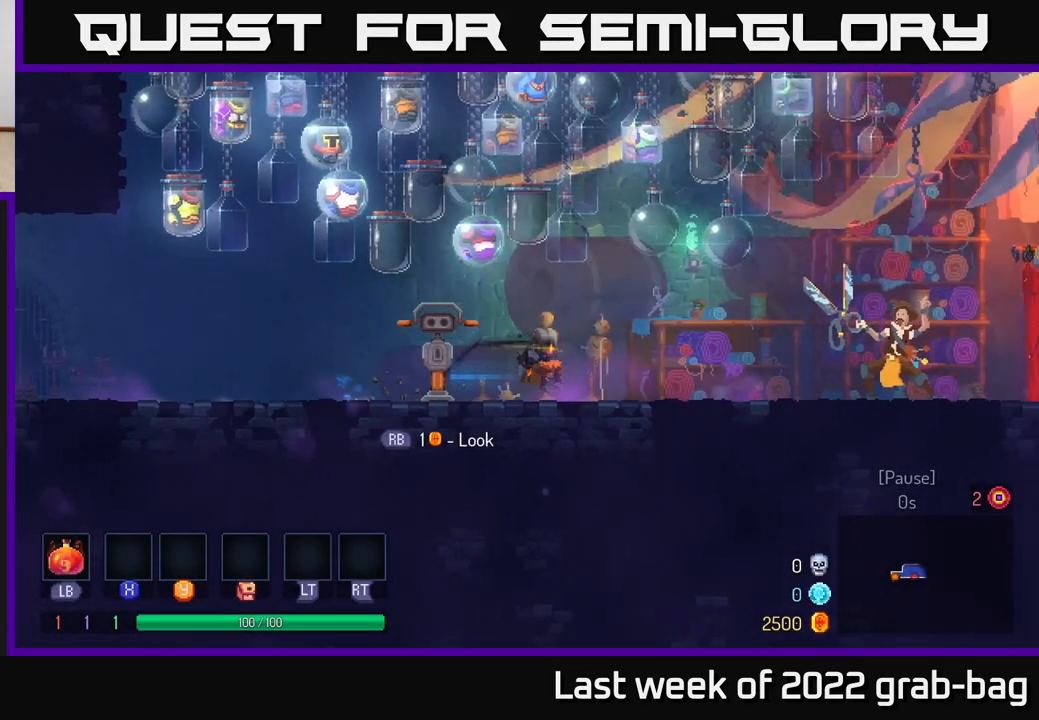
{"buttons": [], "left_stick": "right", "right_stick": "center", "events": [[50, "B", "up"]]}
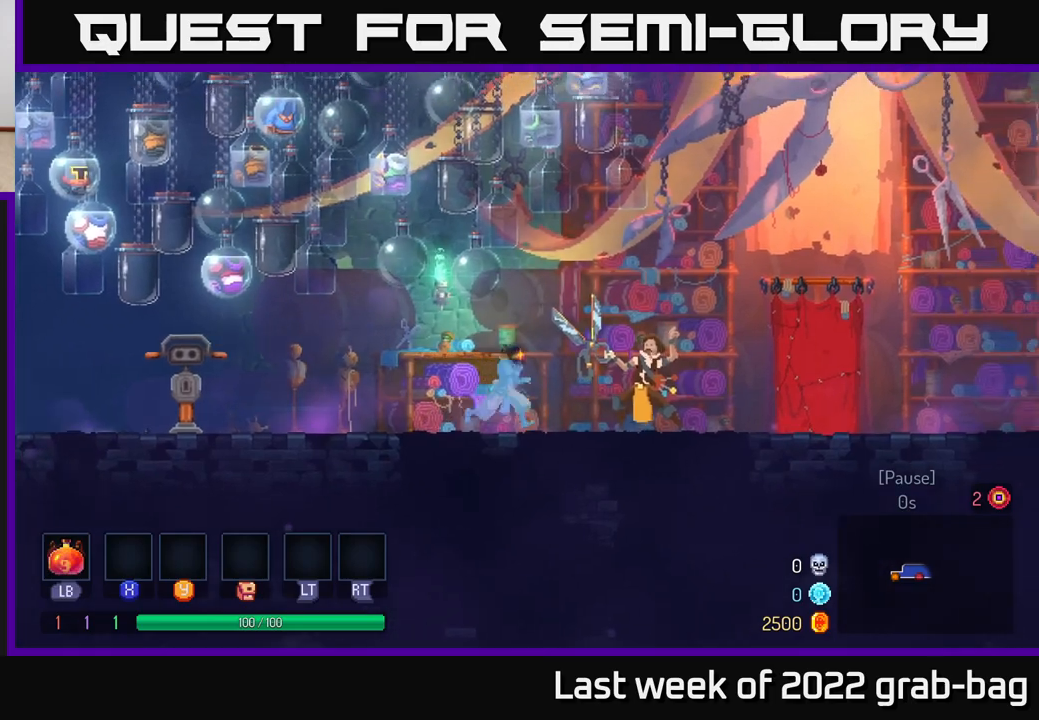
{"buttons": [], "left_stick": "right", "right_stick": "center", "events": []}
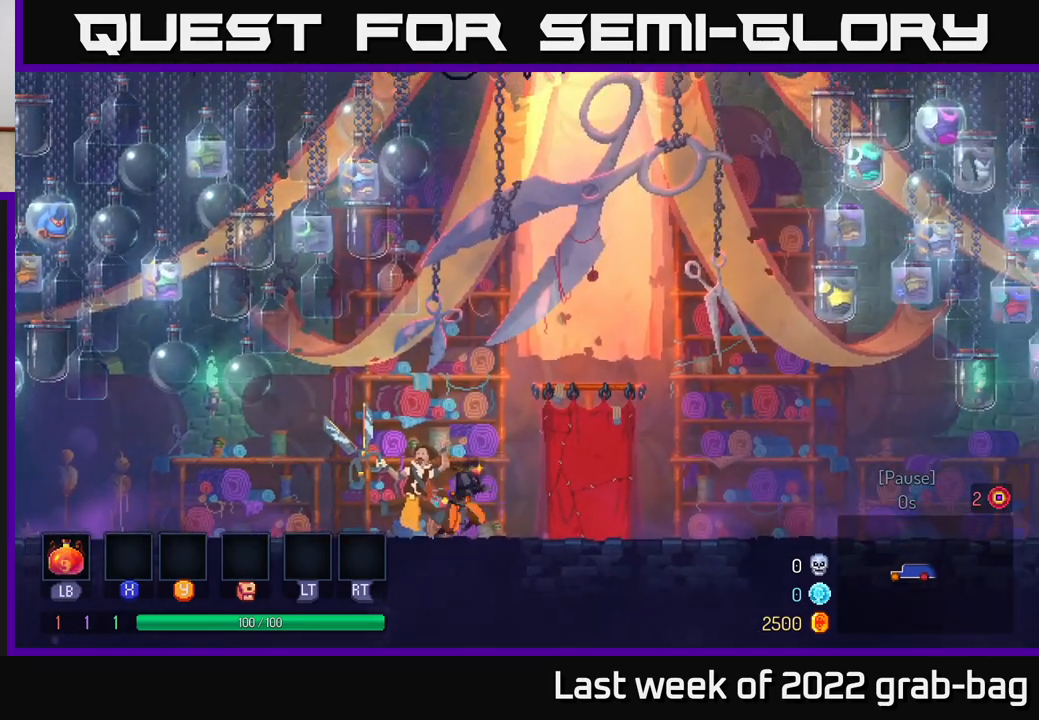
{"buttons": [], "left_stick": "center", "right_stick": "center", "events": [[317, "left_stick", "center"], [333, "R1", "down"], [383, "R1", "up"]]}
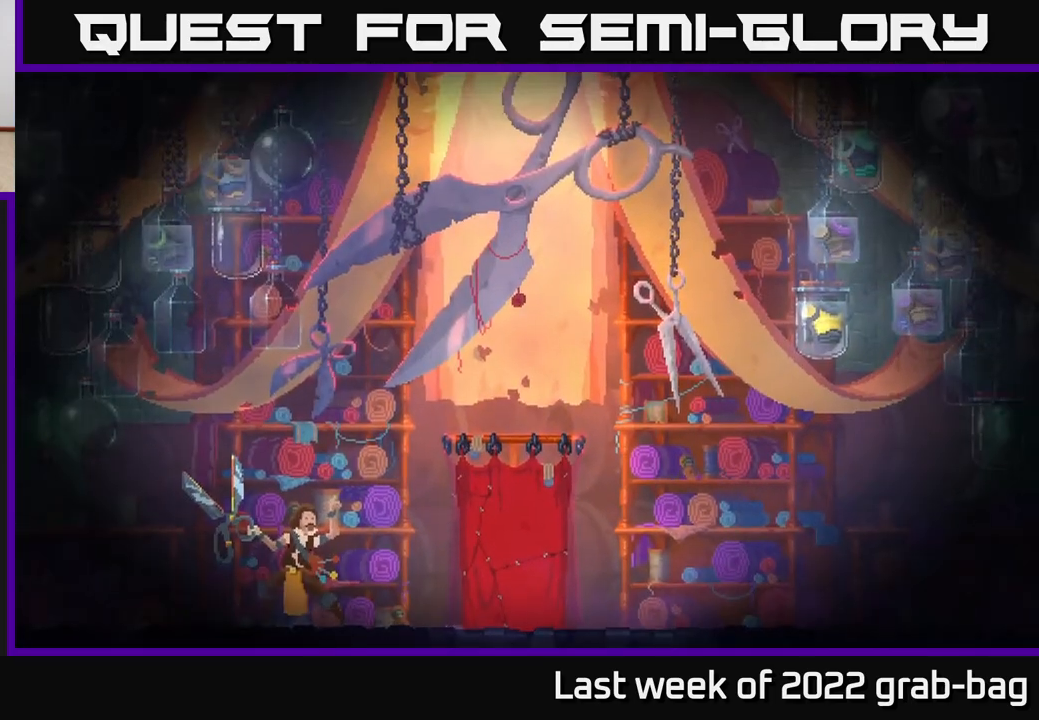
{"buttons": [], "left_stick": "center", "right_stick": "center", "events": []}
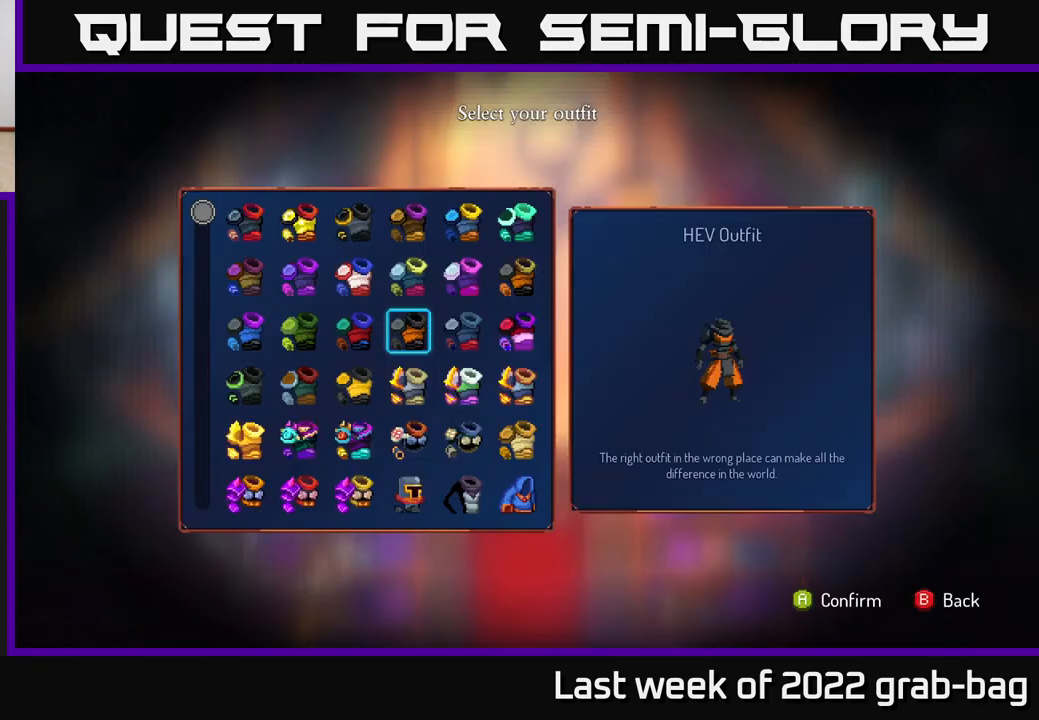
{"buttons": [], "left_stick": "center", "right_stick": "center", "events": []}
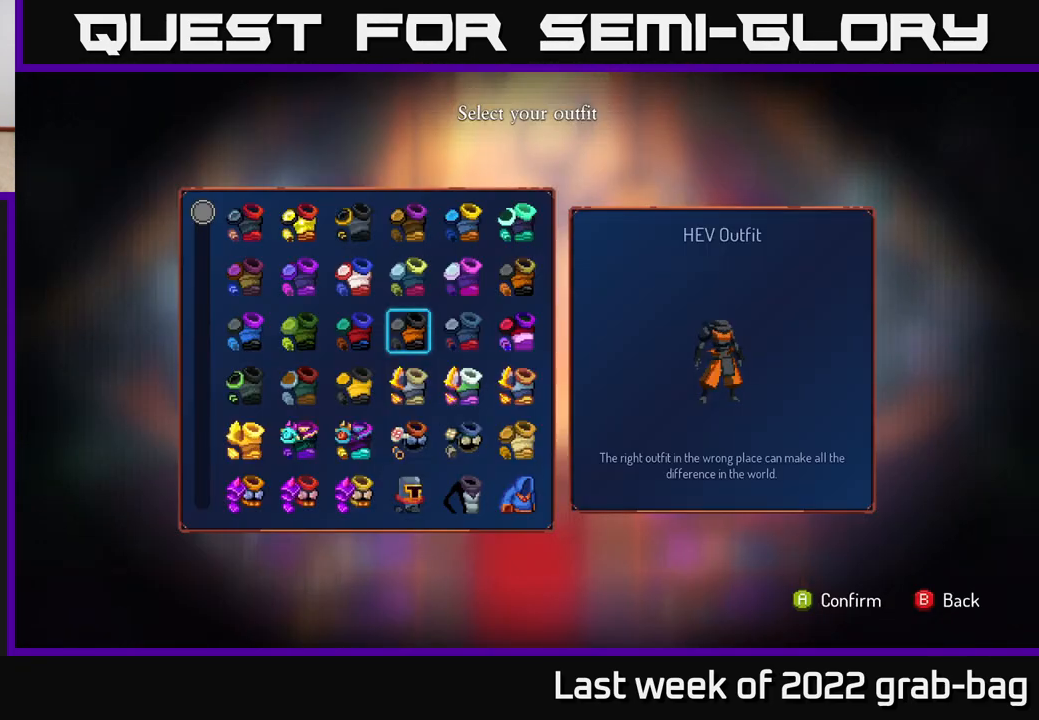
{"buttons": [], "left_stick": "center", "right_stick": "center", "events": [[133, "left_stick", "down"], [283, "left_stick", "center"]]}
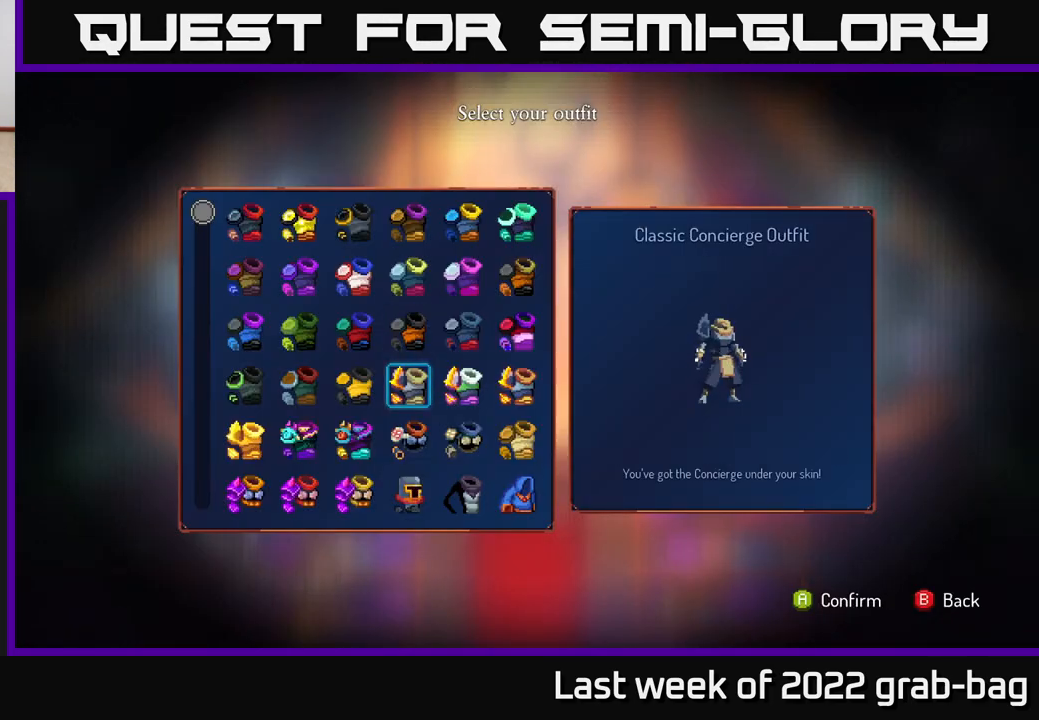
{"buttons": [], "left_stick": "center", "right_stick": "center", "events": [[167, "DPAD_DOWN", "down"], [250, "DPAD_DOWN", "up"], [350, "DPAD_DOWN", "down"], [450, "DPAD_DOWN", "up"]]}
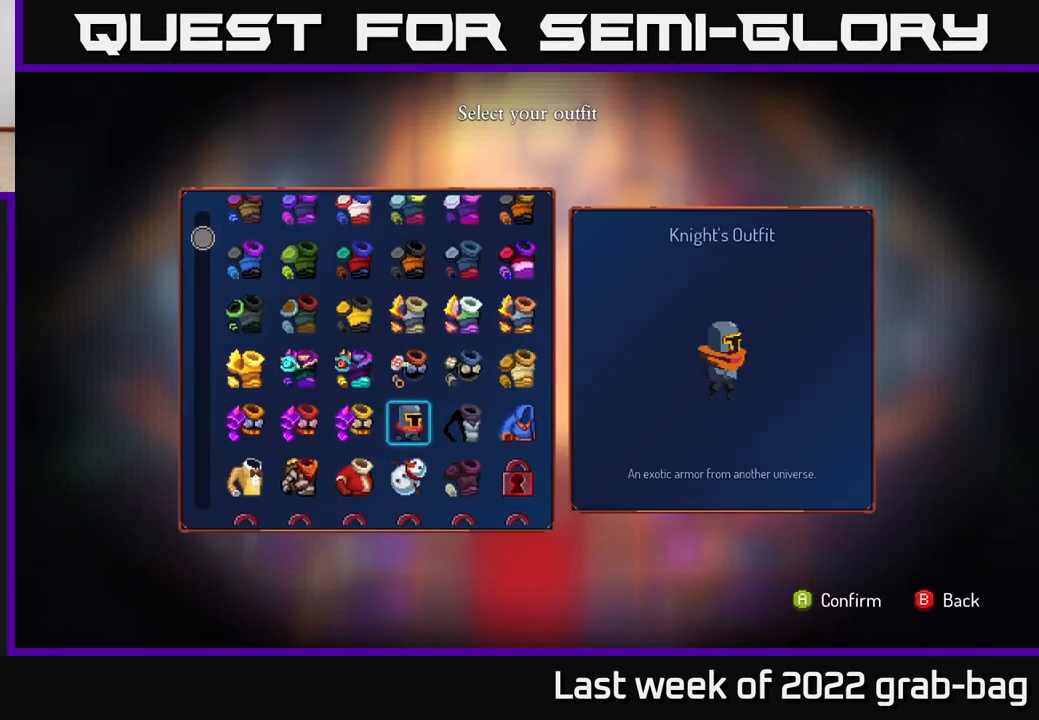
{"buttons": [], "left_stick": "center", "right_stick": "center", "events": []}
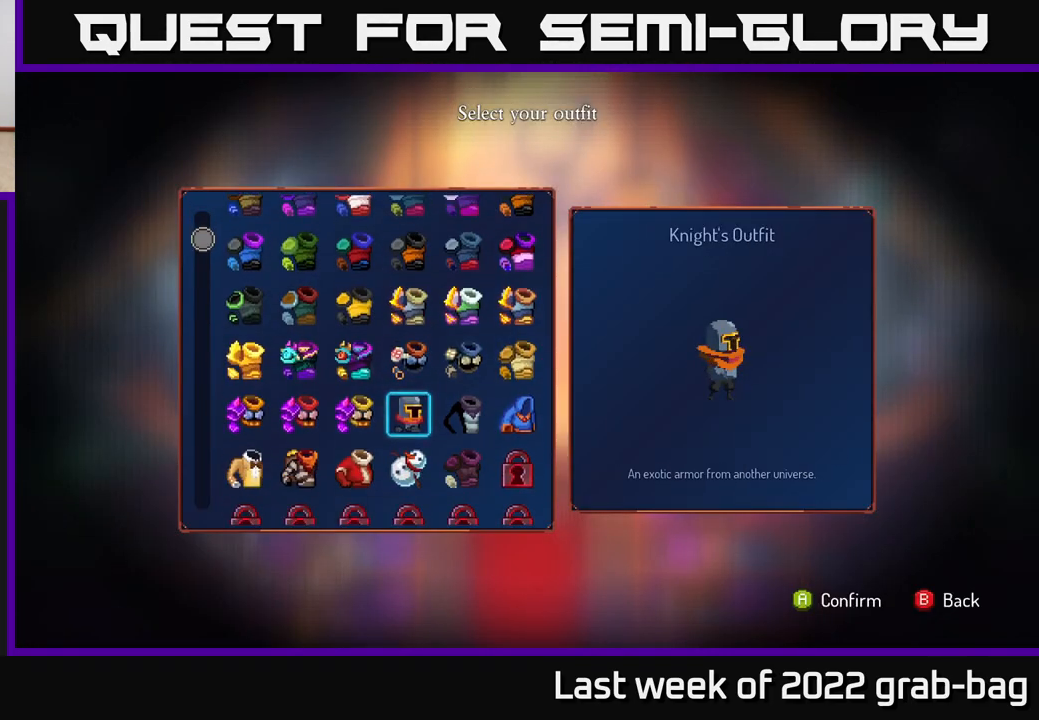
{"buttons": [], "left_stick": "center", "right_stick": "center", "events": []}
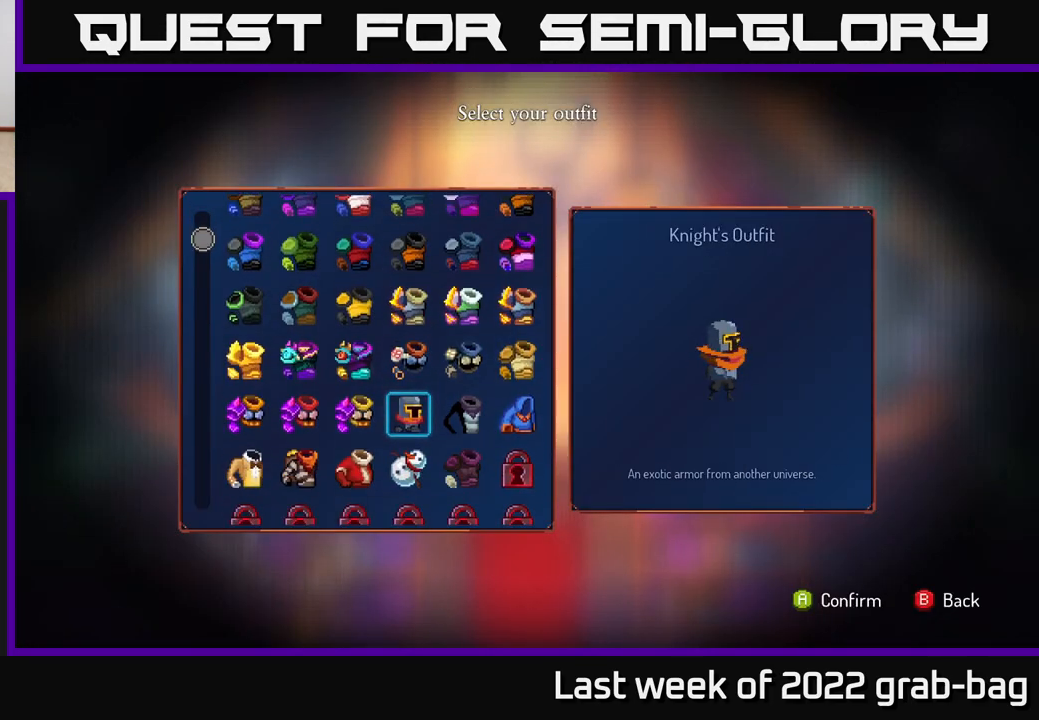
{"buttons": [], "left_stick": "center", "right_stick": "center", "events": []}
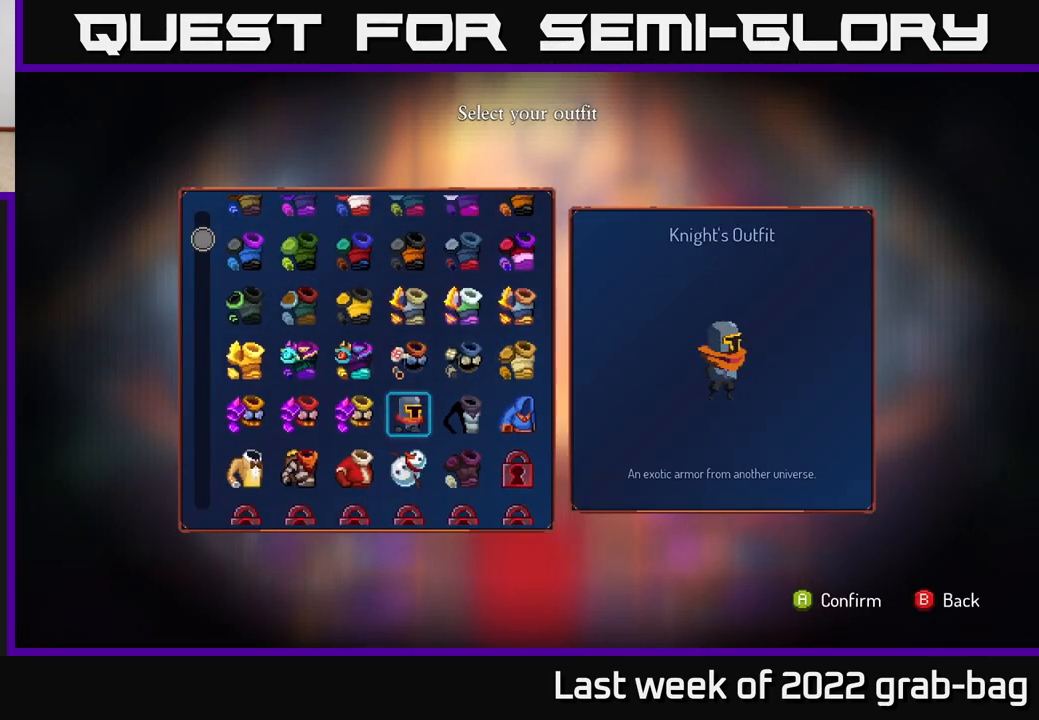
{"buttons": [], "left_stick": "center", "right_stick": "center", "events": []}
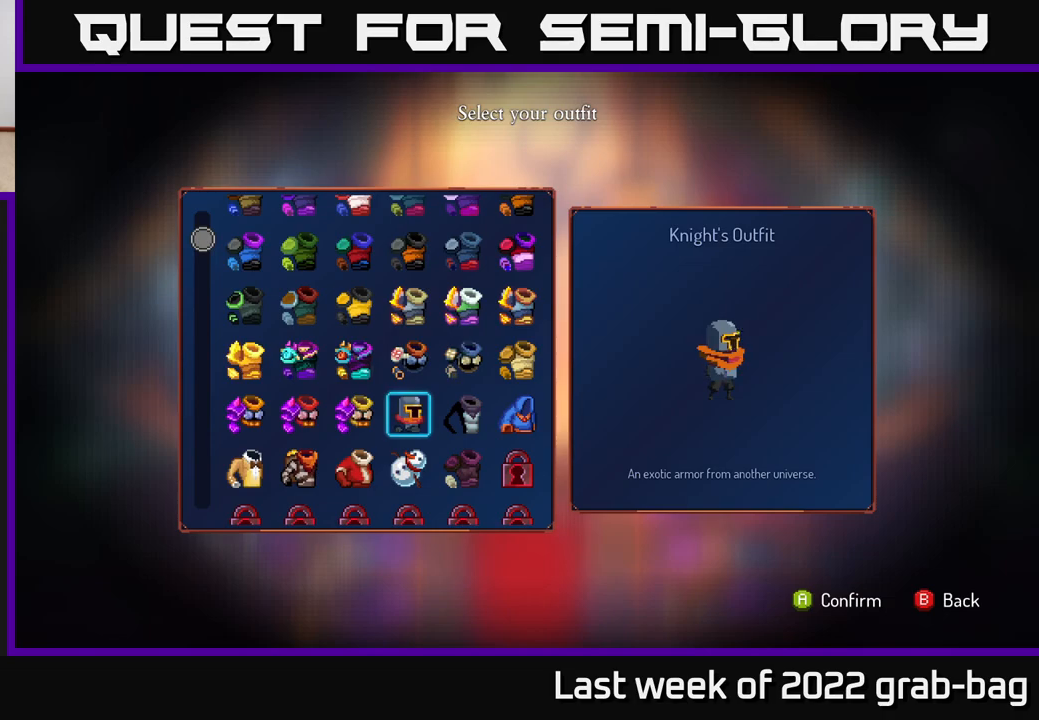
{"buttons": [], "left_stick": "center", "right_stick": "center", "events": [[183, "A", "down"], [350, "A", "up"]]}
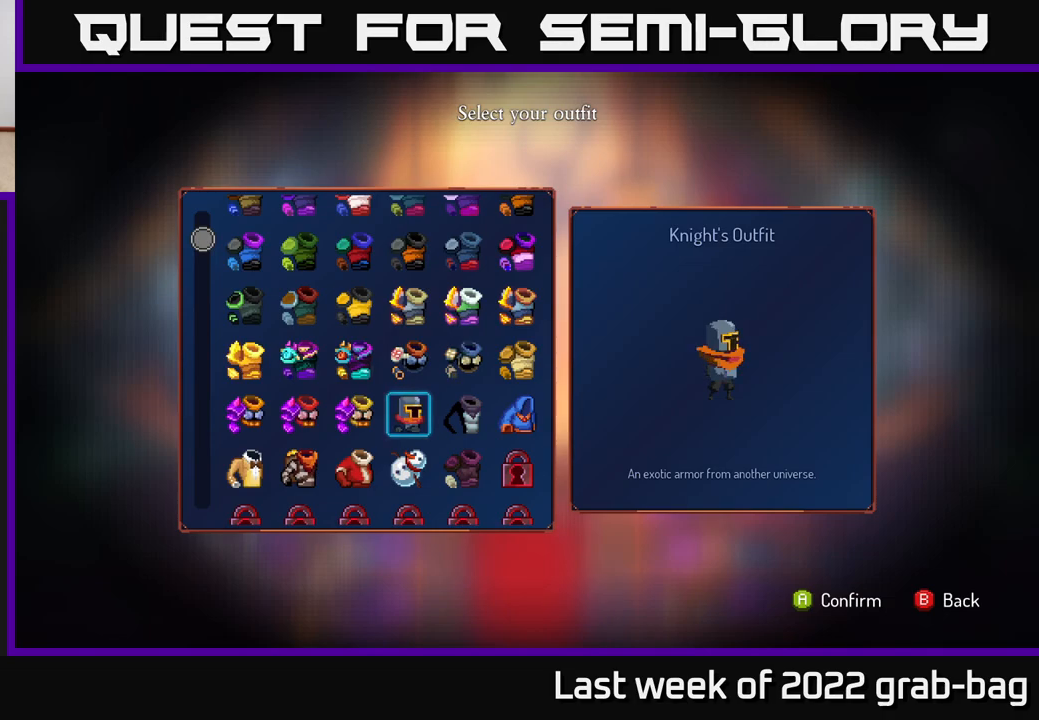
{"buttons": [], "left_stick": "center", "right_stick": "center", "events": []}
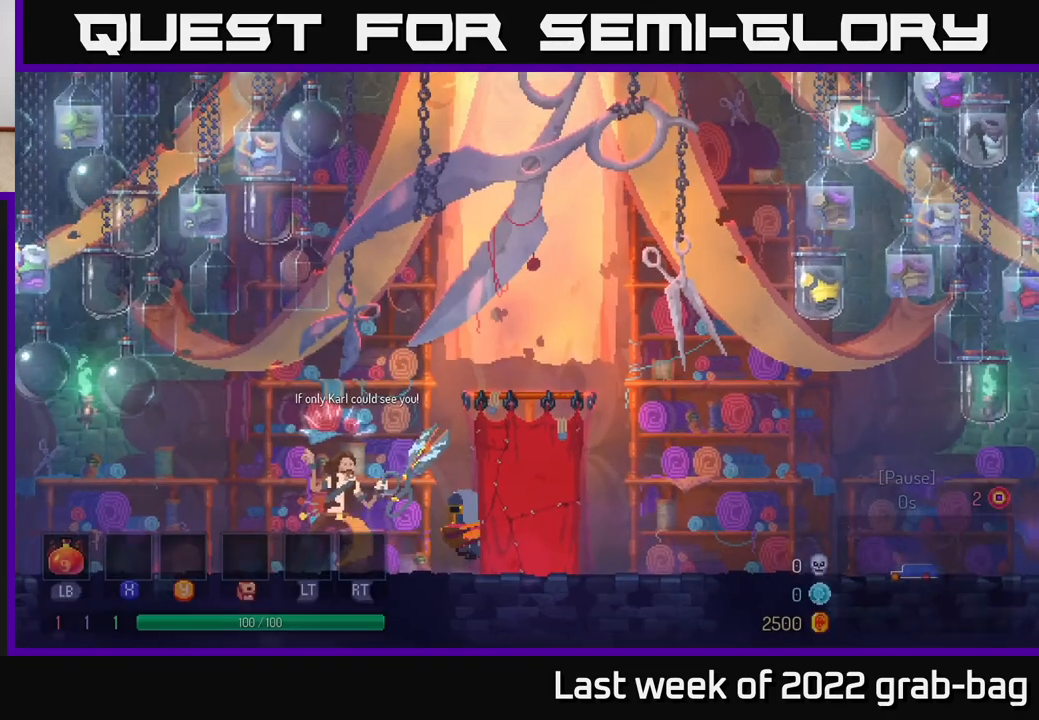
{"buttons": [], "left_stick": "center", "right_stick": "center", "events": []}
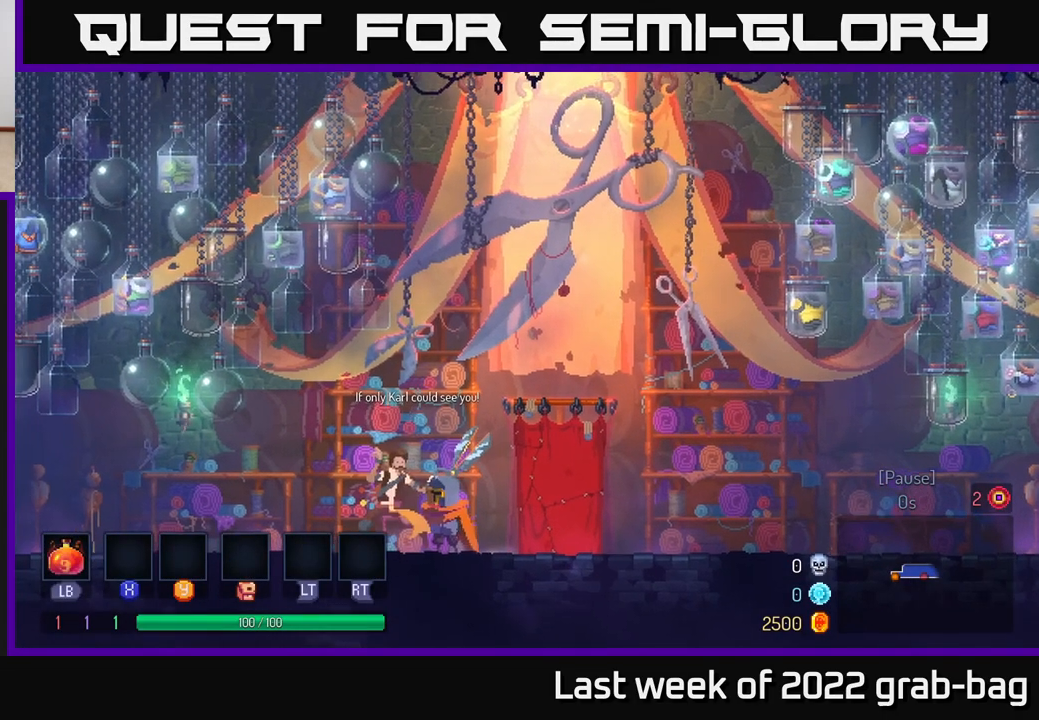
{"buttons": [], "left_stick": "center", "right_stick": "center", "events": [[200, "left_stick", "right"], [367, "left_stick", "center"]]}
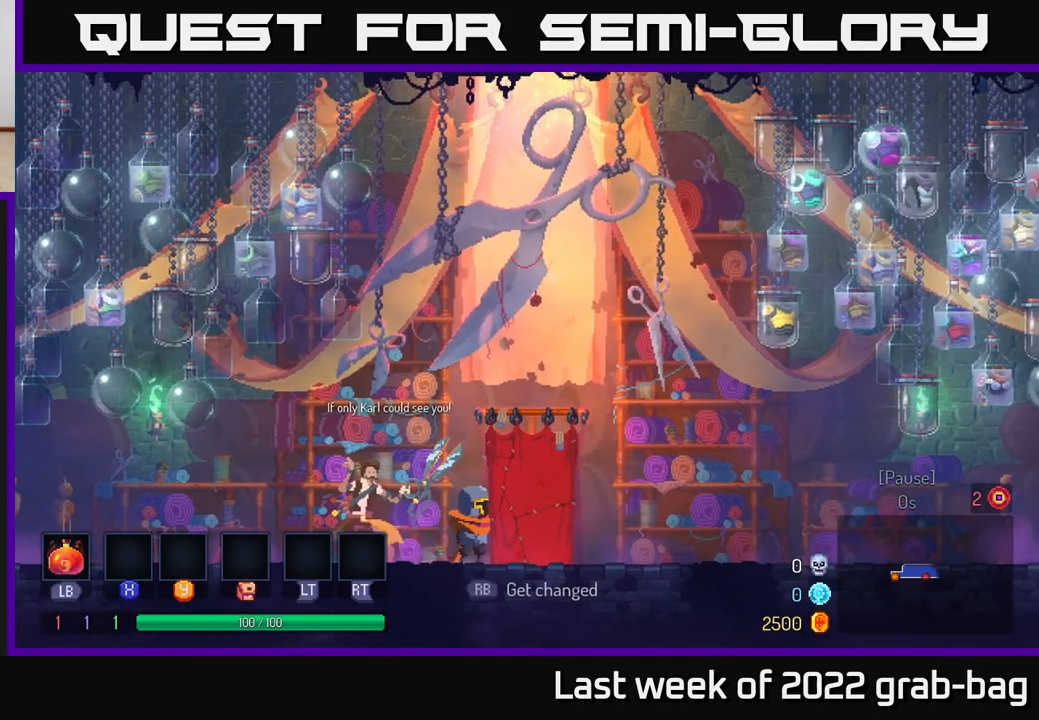
{"buttons": [], "left_stick": "center", "right_stick": "center", "events": []}
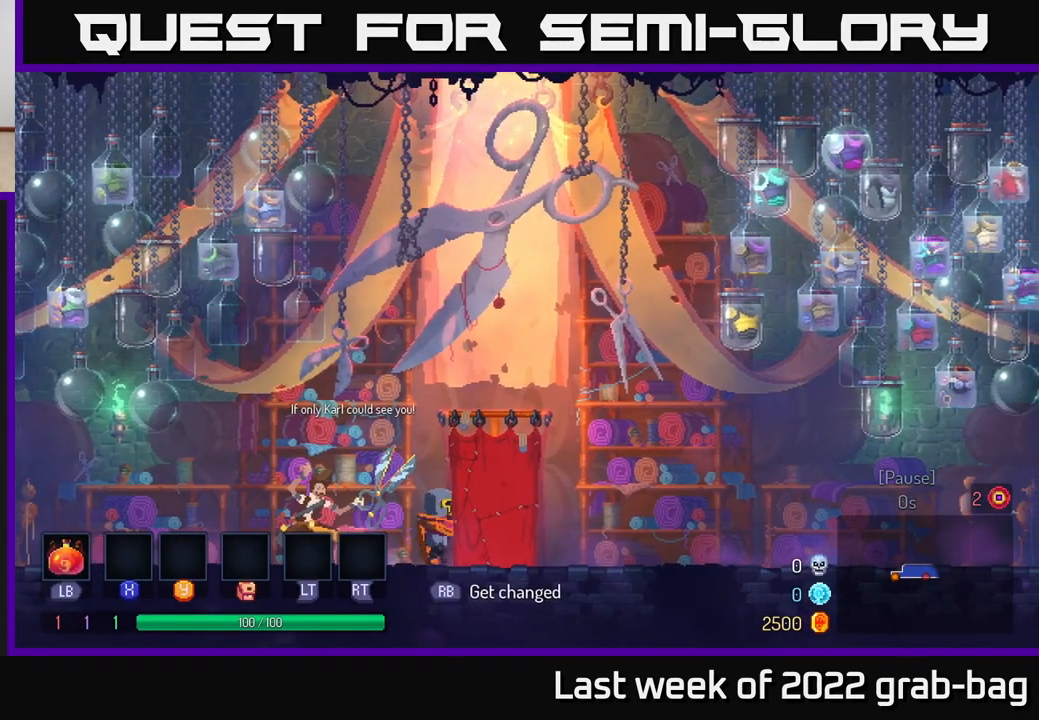
{"buttons": [], "left_stick": "left", "right_stick": "center", "events": [[17, "left_stick", "right"], [267, "left_stick", "left"], [417, "left_stick", "center"], [500, "left_stick", "left"]]}
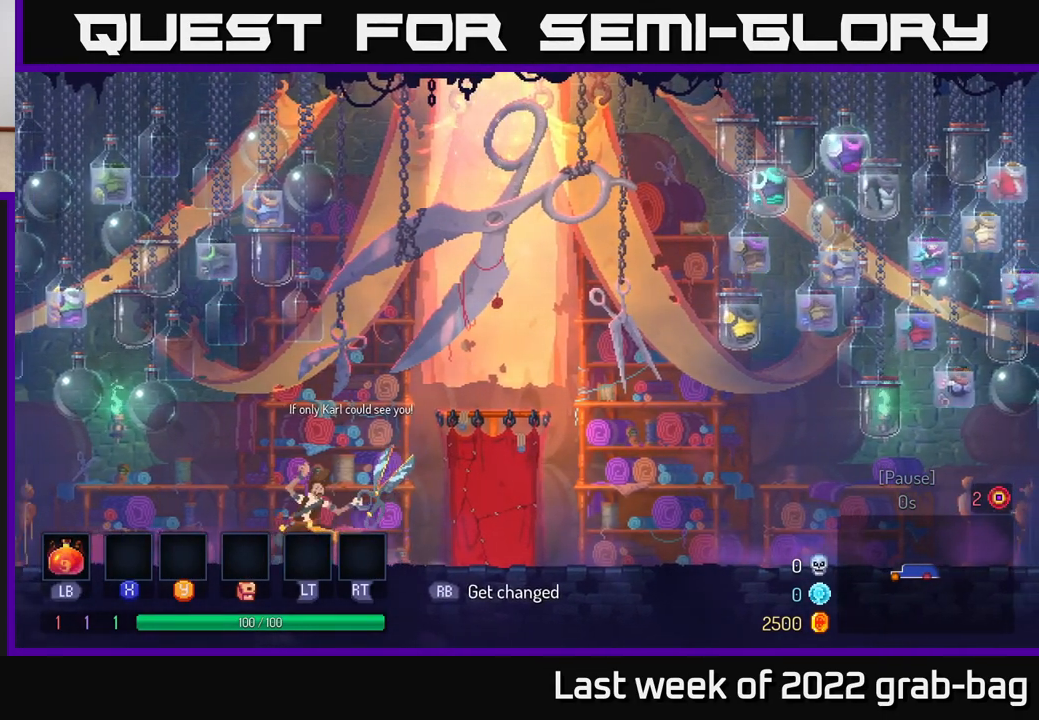
{"buttons": [], "left_stick": "center", "right_stick": "center", "events": [[400, "left_stick", "center"]]}
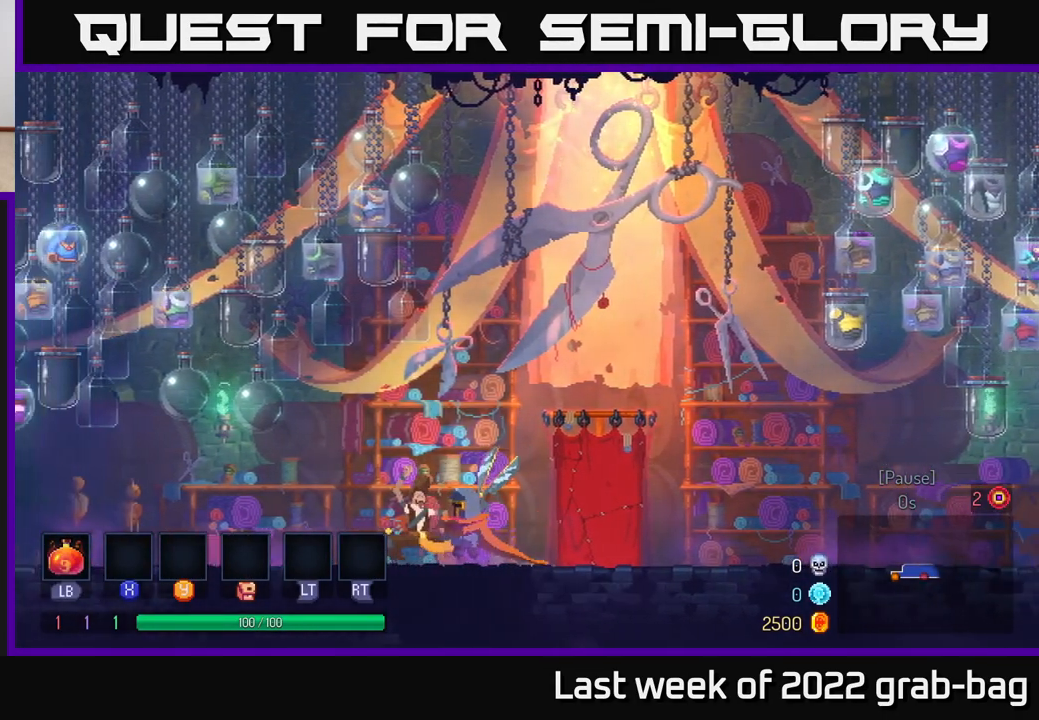
{"buttons": [], "left_stick": "right", "right_stick": "center", "events": [[433, "left_stick", "right"]]}
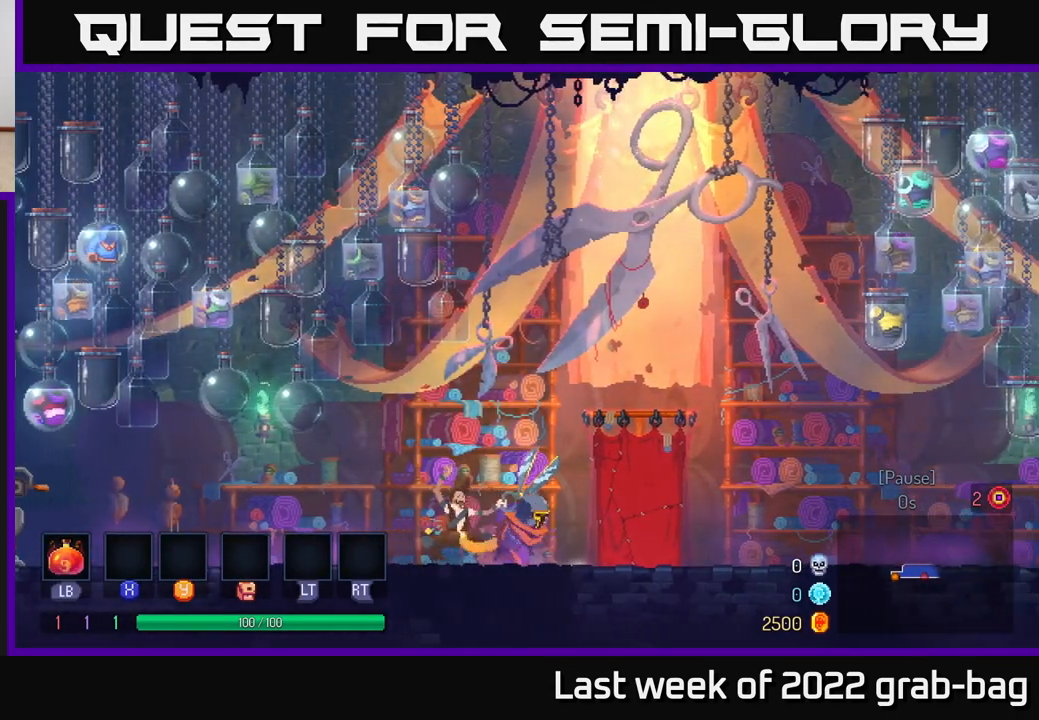
{"buttons": [], "left_stick": "right", "right_stick": "center", "events": []}
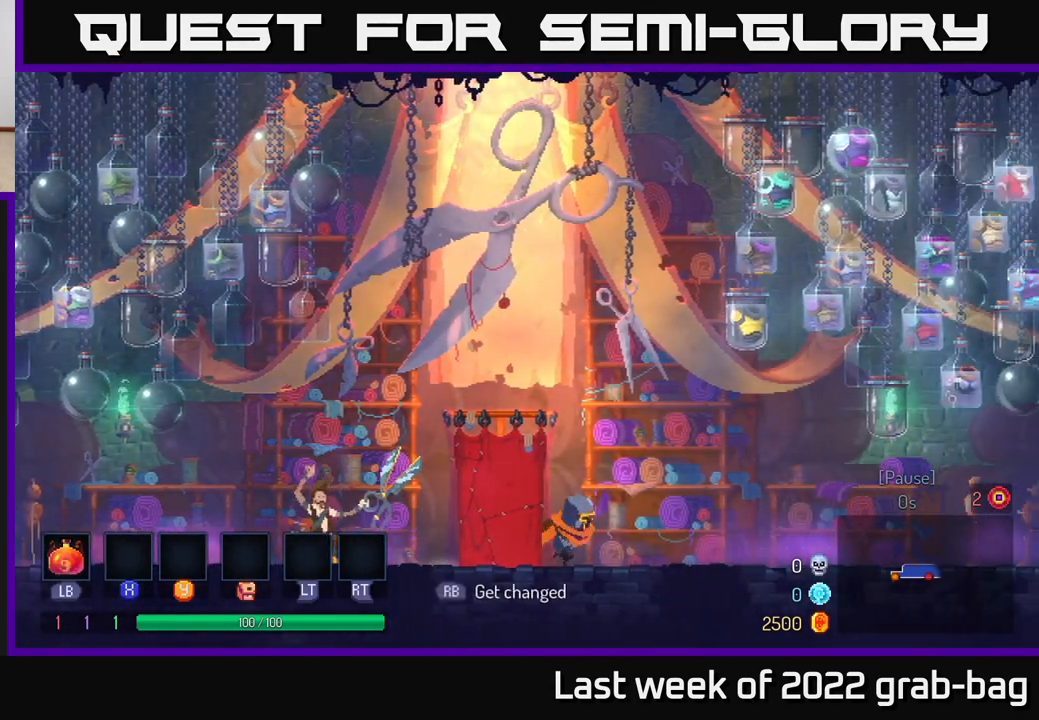
{"buttons": [], "left_stick": "center", "right_stick": "center", "events": [[183, "left_stick", "center"], [233, "left_stick", "up-left"], [317, "left_stick", "center"]]}
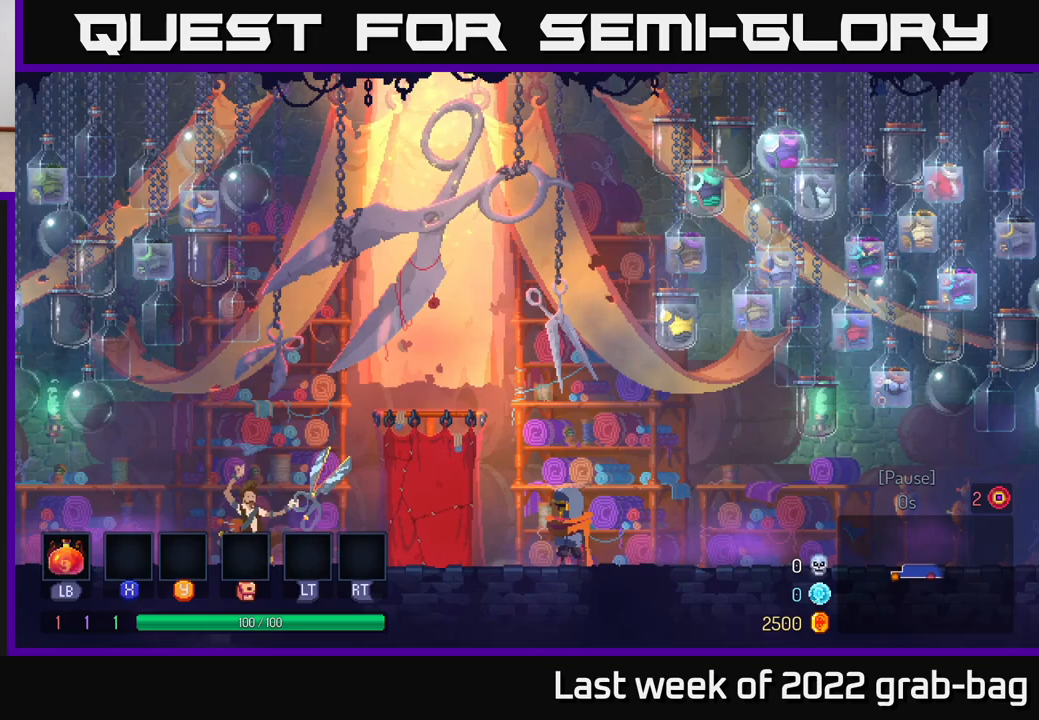
{"buttons": [], "left_stick": "center", "right_stick": "center", "events": []}
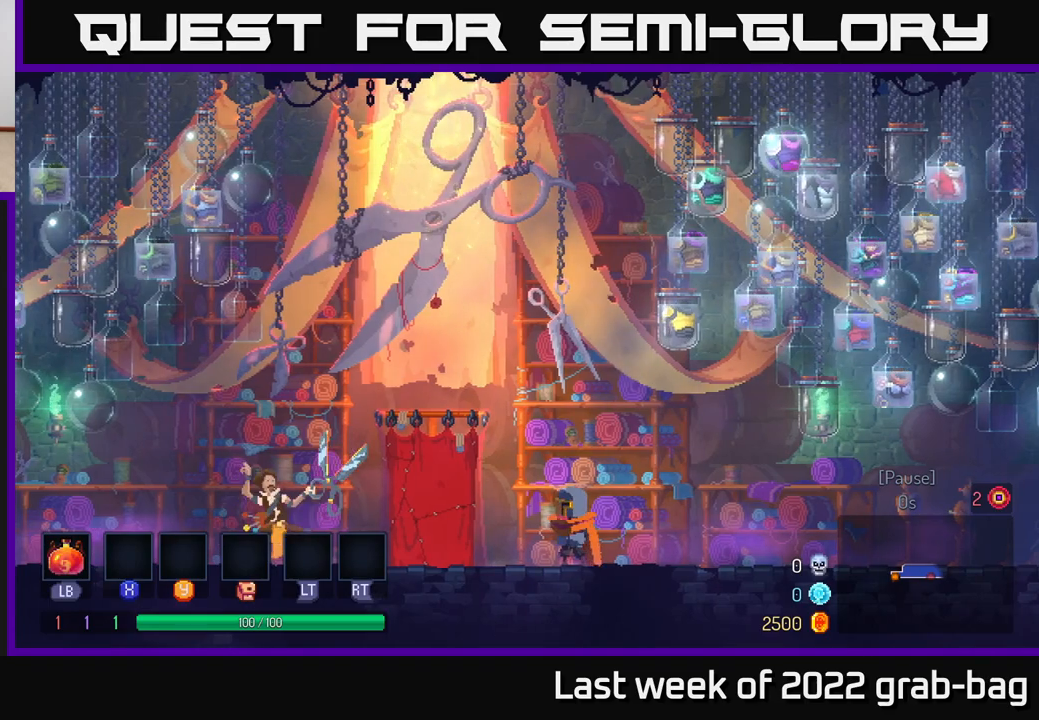
{"buttons": [], "left_stick": "left", "right_stick": "center", "events": [[150, "left_stick", "left"]]}
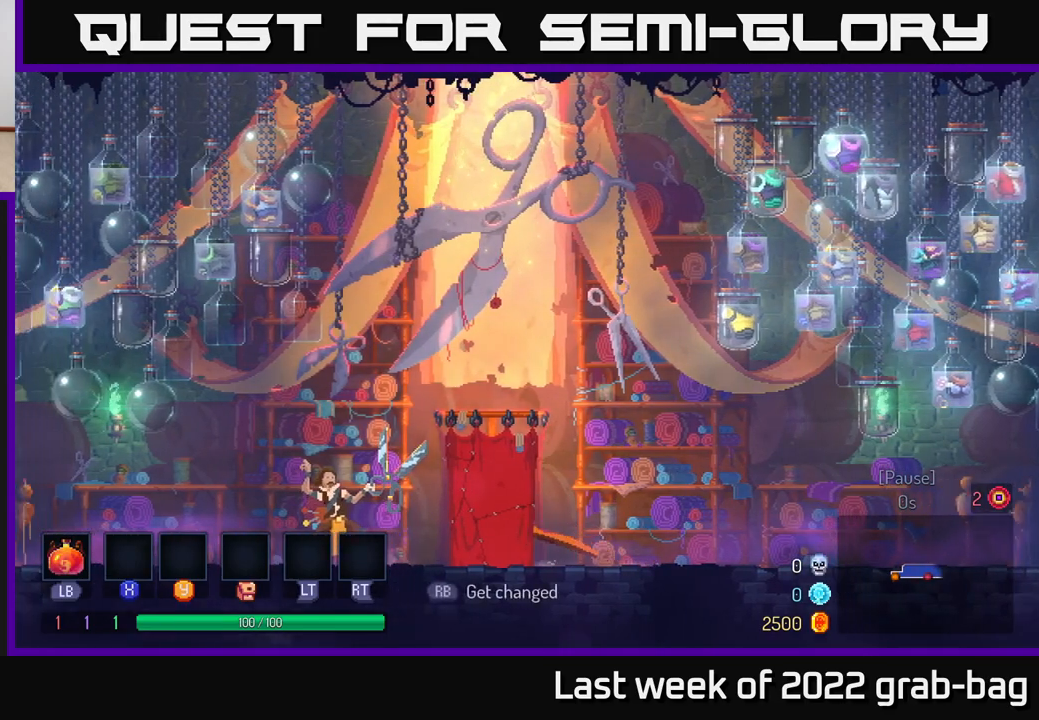
{"buttons": [], "left_stick": "center", "right_stick": "center", "events": [[50, "left_stick", "center"], [67, "R1", "down"], [150, "R1", "up"]]}